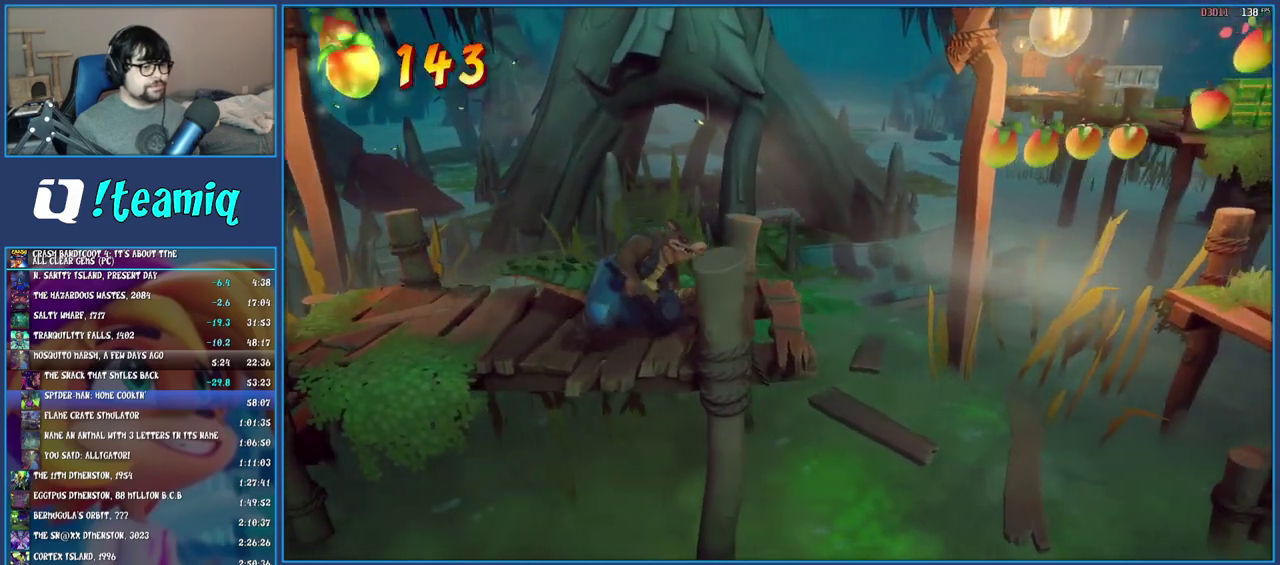
Gameplay with a controller (PlayStation layout); each line is a JSON object with the inputs held at the frame after it. "events" lists button and stick changes between this image and that frame as [ms after this image, input, new state], when the widget could be followed in between. Not read: L3 R1 R3.
{"buttons": [], "left_stick": "right", "right_stick": "center", "events": [[217, "CROSS", "down"], [400, "CROSS", "up"]]}
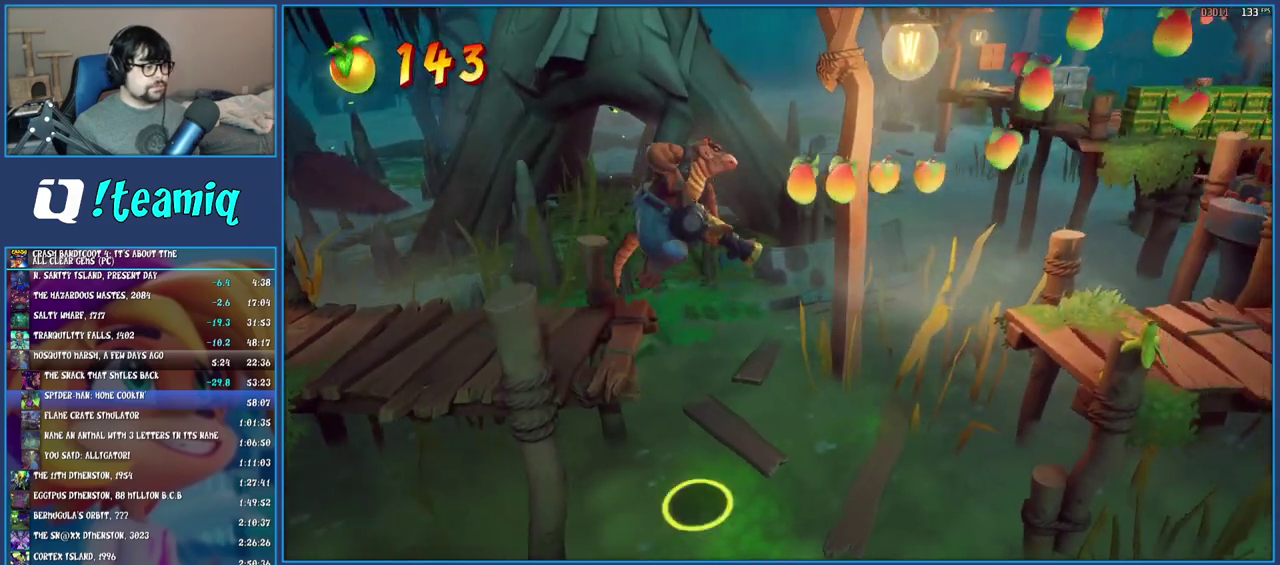
{"buttons": [], "left_stick": "right", "right_stick": "center", "events": [[33, "CROSS", "down"], [500, "CROSS", "up"]]}
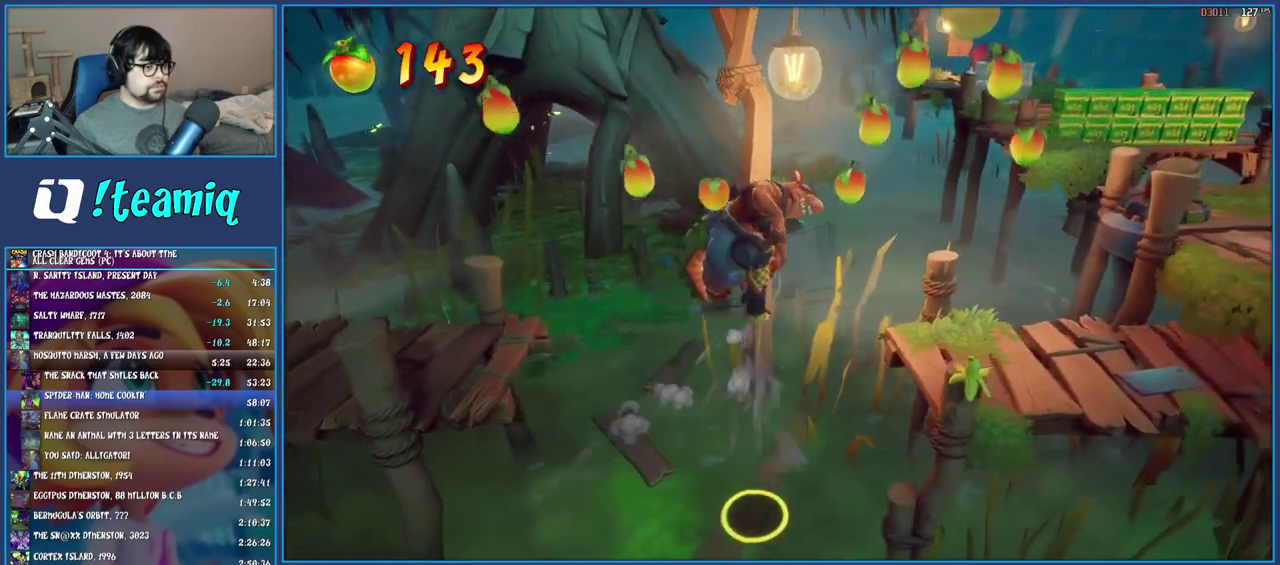
{"buttons": [], "left_stick": "up", "right_stick": "center", "events": [[317, "left_stick", "up-right"], [450, "left_stick", "up"]]}
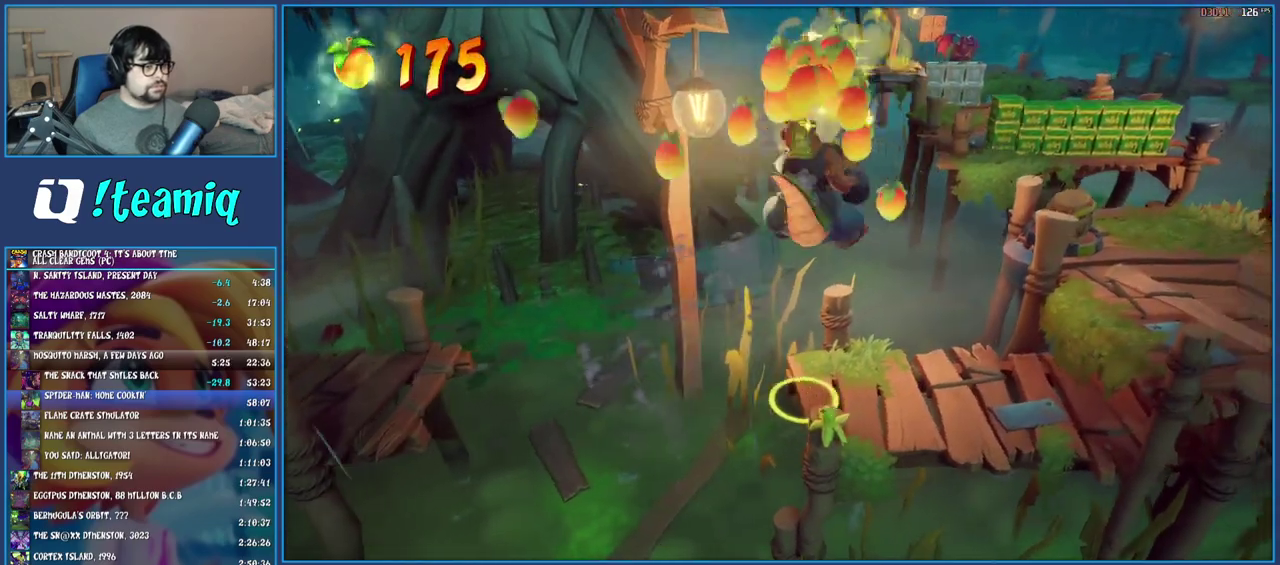
{"buttons": ["CROSS"], "left_stick": "up", "right_stick": "center", "events": [[333, "CROSS", "down"]]}
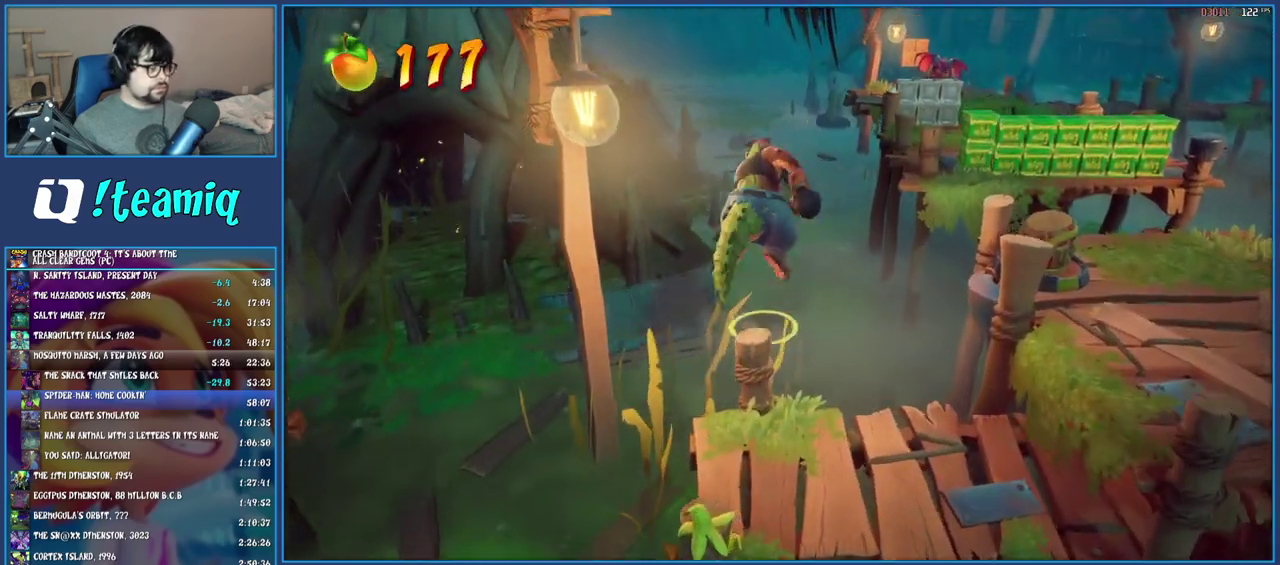
{"buttons": ["CROSS"], "left_stick": "up-right", "right_stick": "center", "events": [[50, "CROSS", "up"], [217, "CROSS", "down"], [467, "left_stick", "up-right"]]}
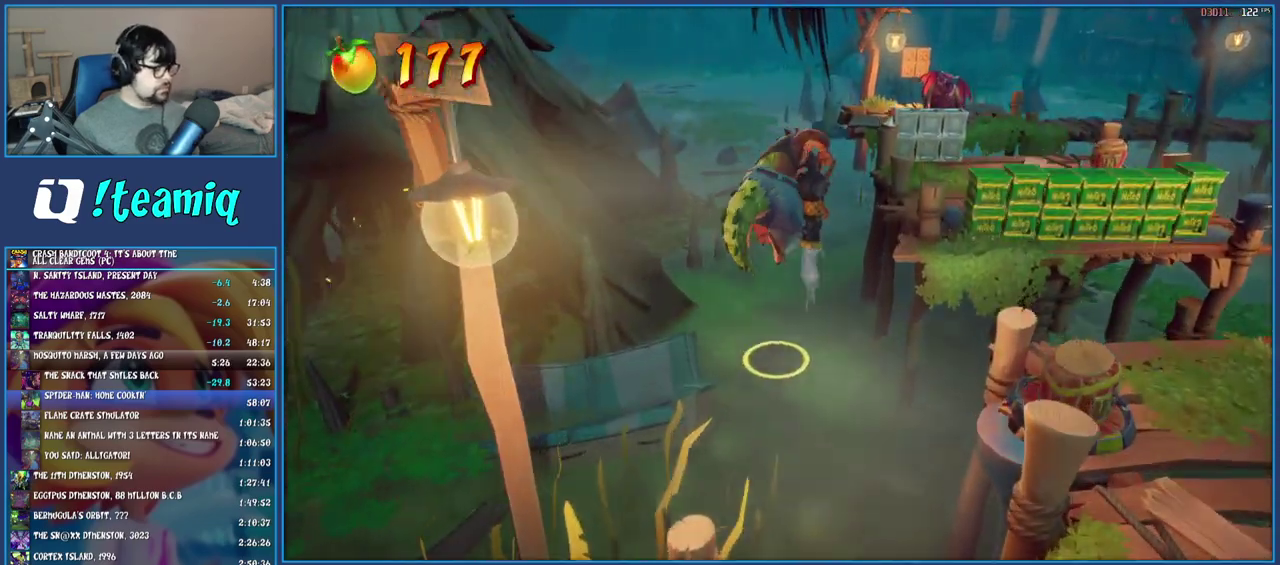
{"buttons": ["CROSS"], "left_stick": "up-right", "right_stick": "center"}
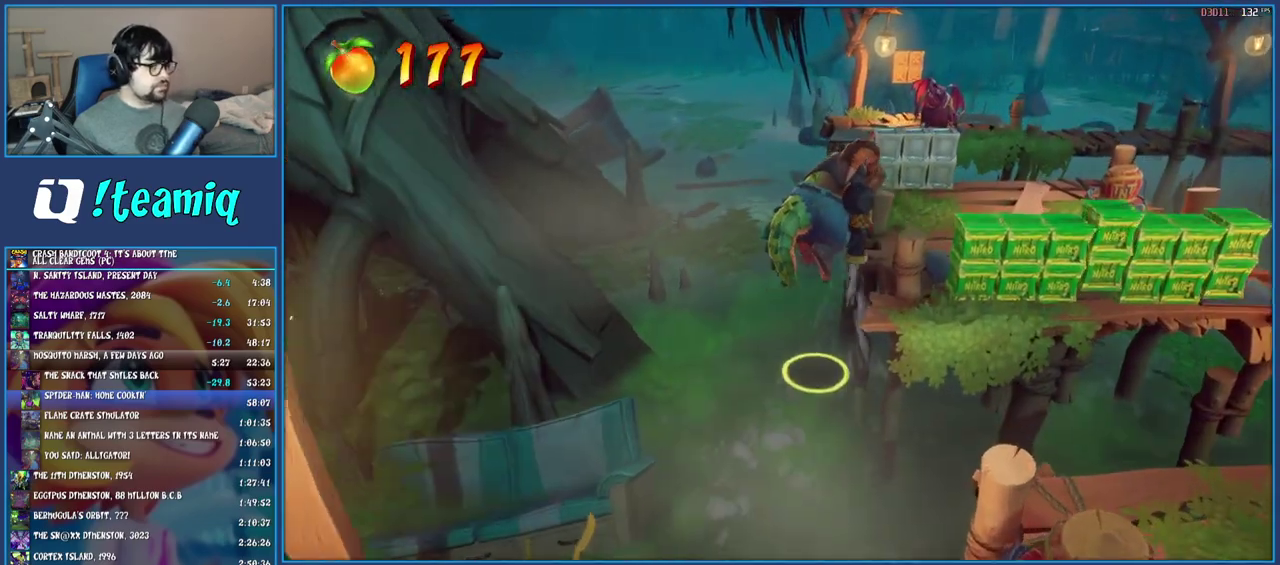
{"buttons": [], "left_stick": "up-right", "right_stick": "center", "events": [[367, "CROSS", "up"]]}
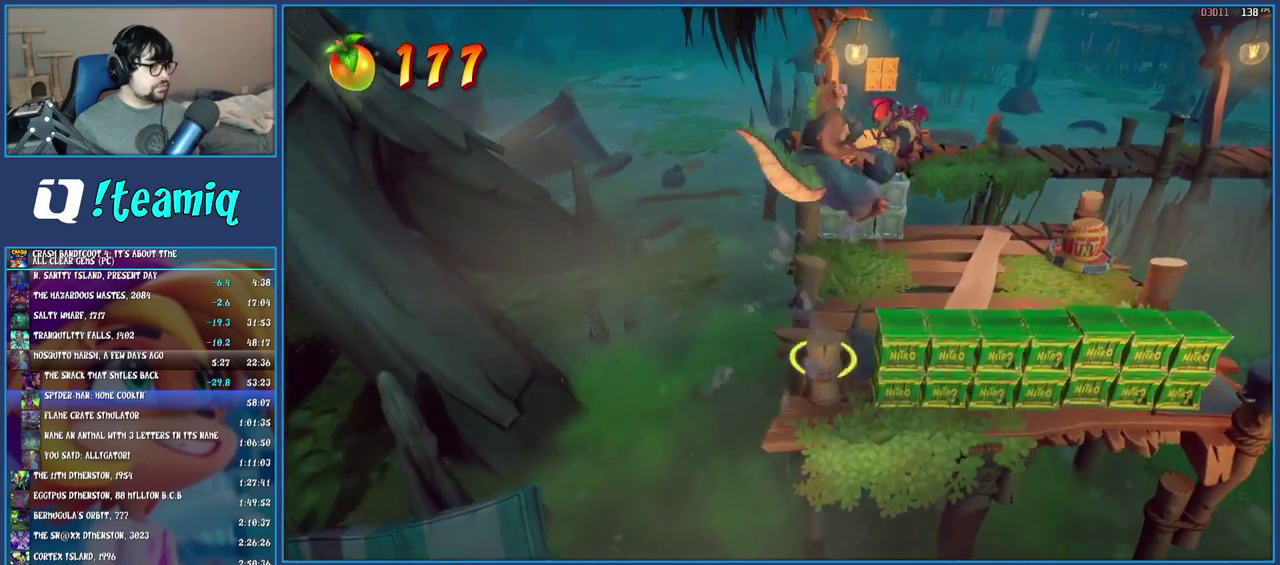
{"buttons": [], "left_stick": "up-right", "right_stick": "center", "events": []}
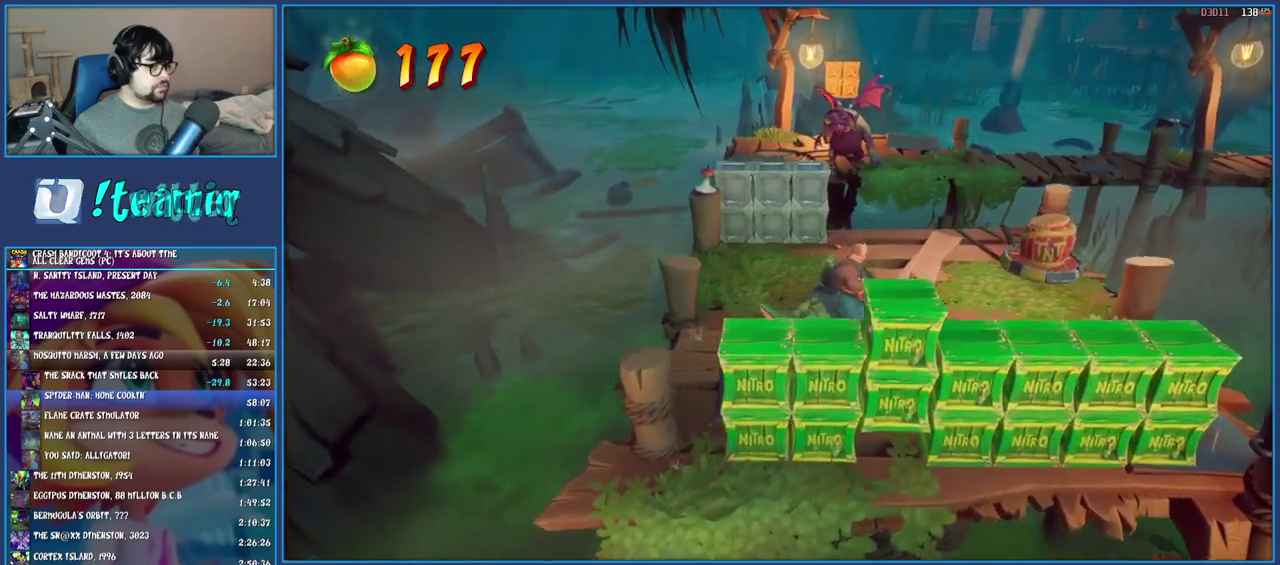
{"buttons": [], "left_stick": "up-right", "right_stick": "center", "events": []}
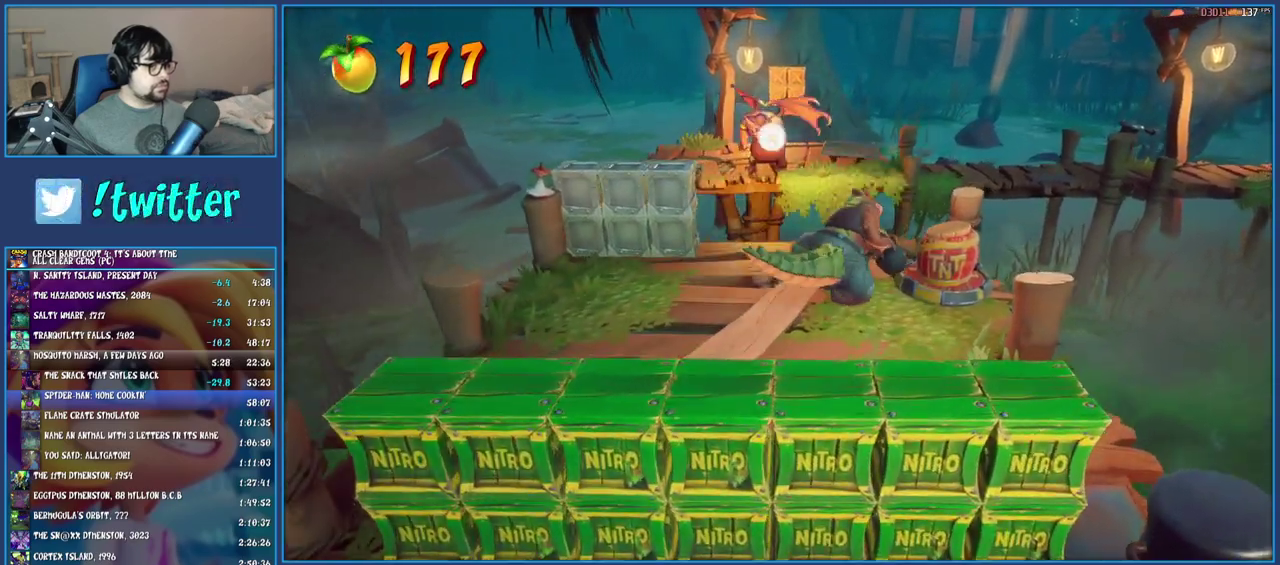
{"buttons": [], "left_stick": "up", "right_stick": "center", "events": [[233, "CROSS", "down"], [267, "left_stick", "up"], [433, "CROSS", "up"]]}
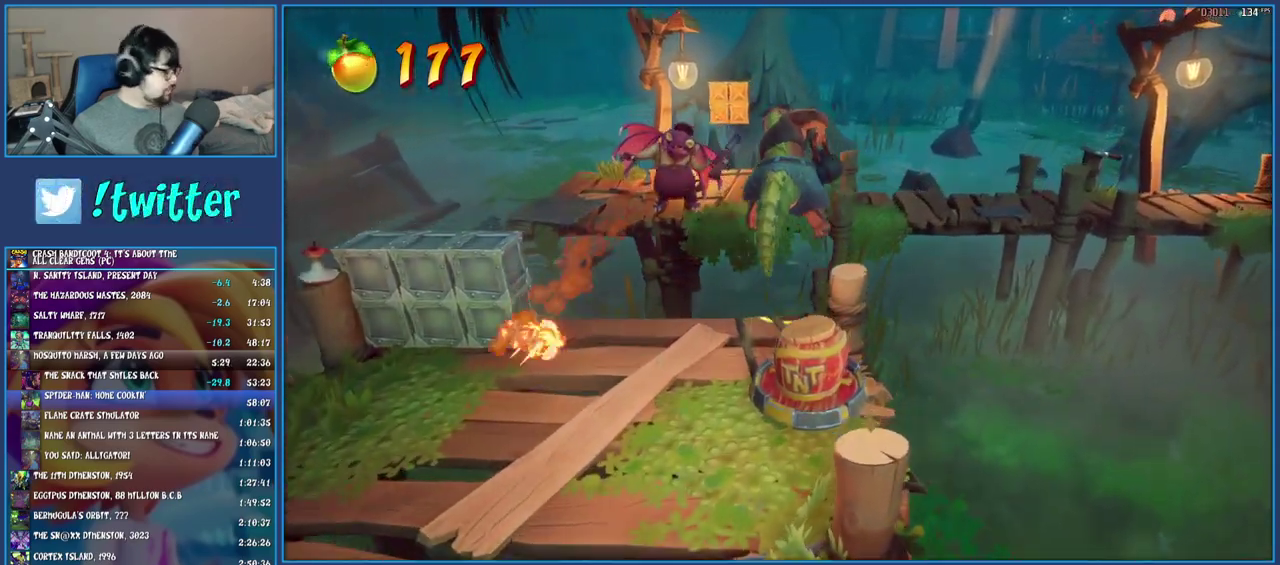
{"buttons": [], "left_stick": "up-left", "right_stick": "center", "events": [[83, "CROSS", "down"], [200, "left_stick", "up-left"], [383, "CROSS", "up"]]}
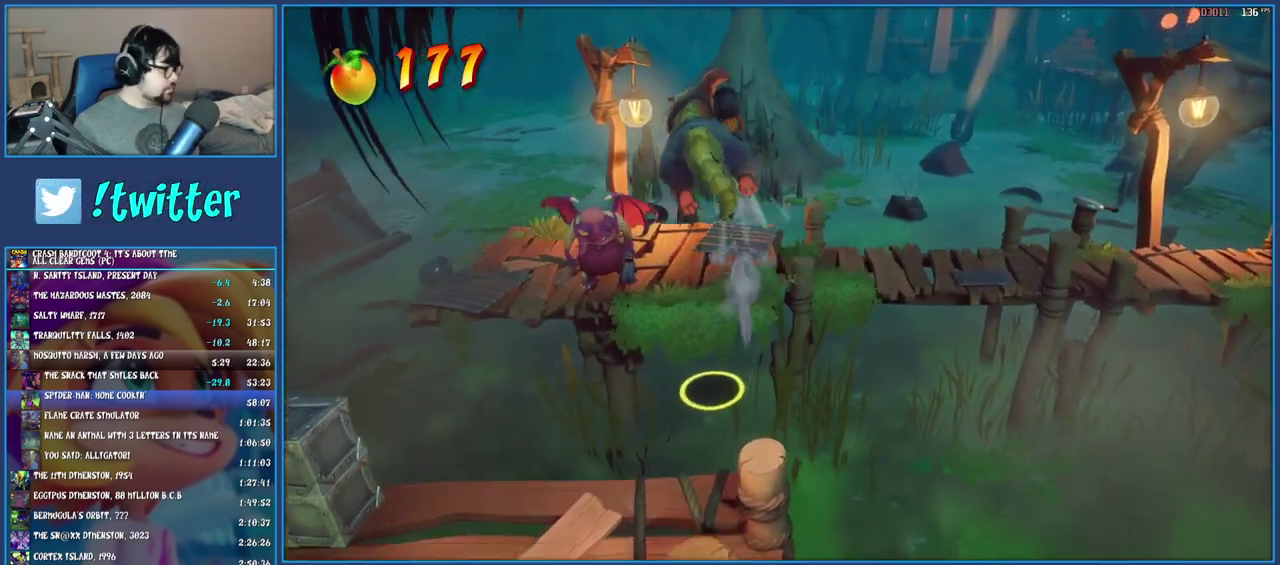
{"buttons": [], "left_stick": "up-left", "right_stick": "center", "events": [[217, "SQUARE", "down"], [400, "SQUARE", "up"]]}
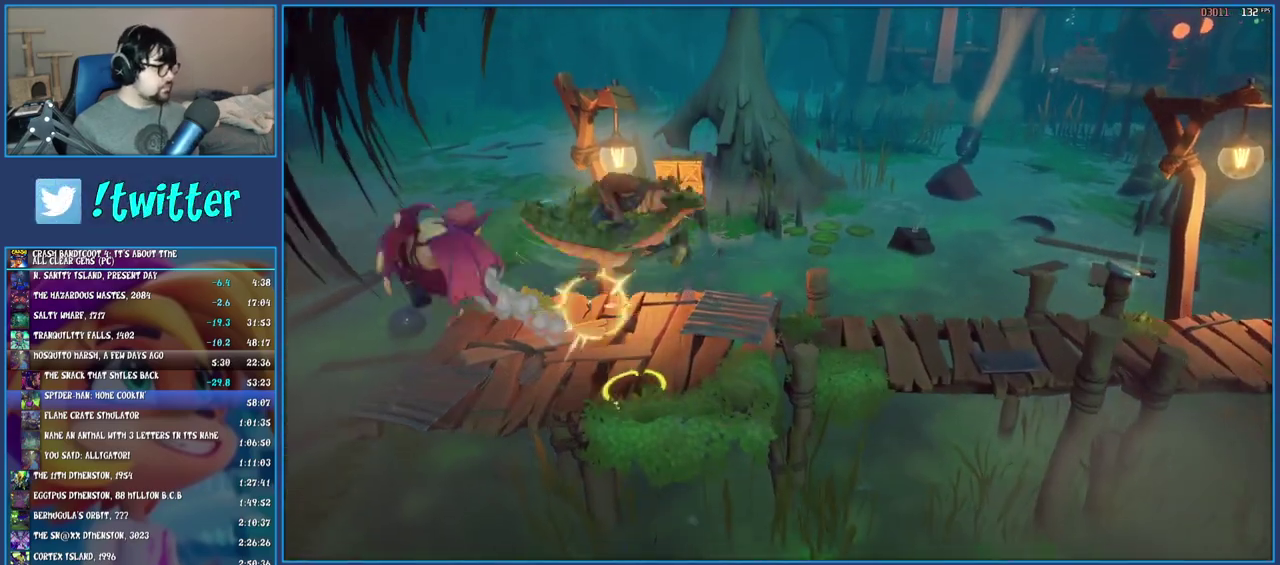
{"buttons": ["R2"], "left_stick": "up", "right_stick": "center", "events": [[50, "left_stick", "up"], [500, "R2", "down"]]}
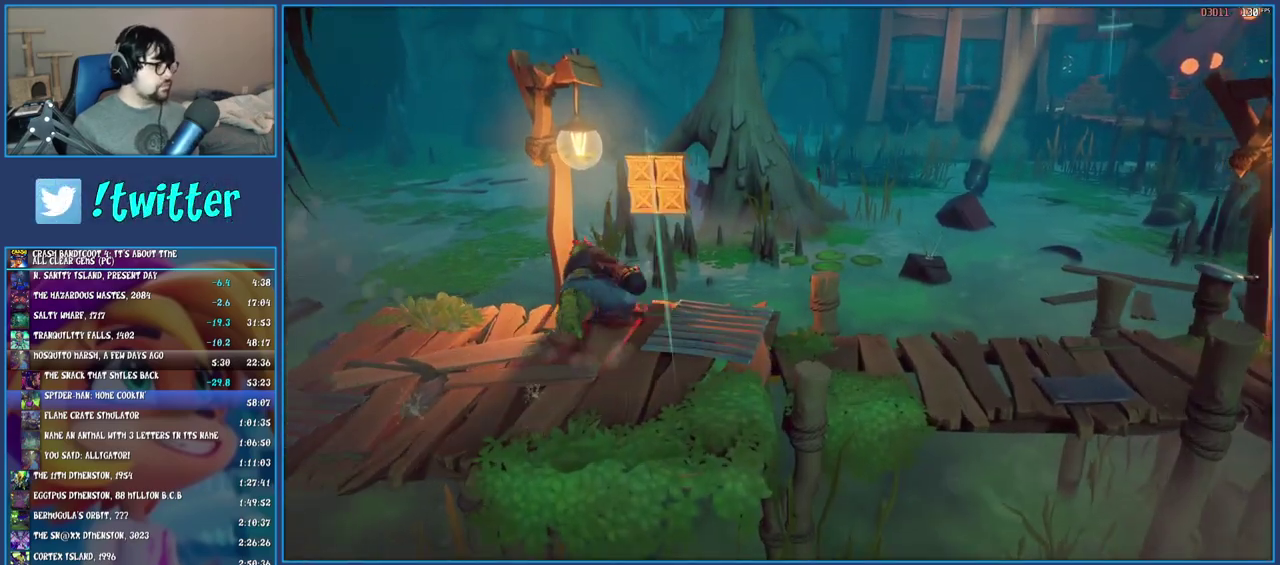
{"buttons": ["R2"], "left_stick": "center", "right_stick": "center", "events": [[117, "left_stick", "center"]]}
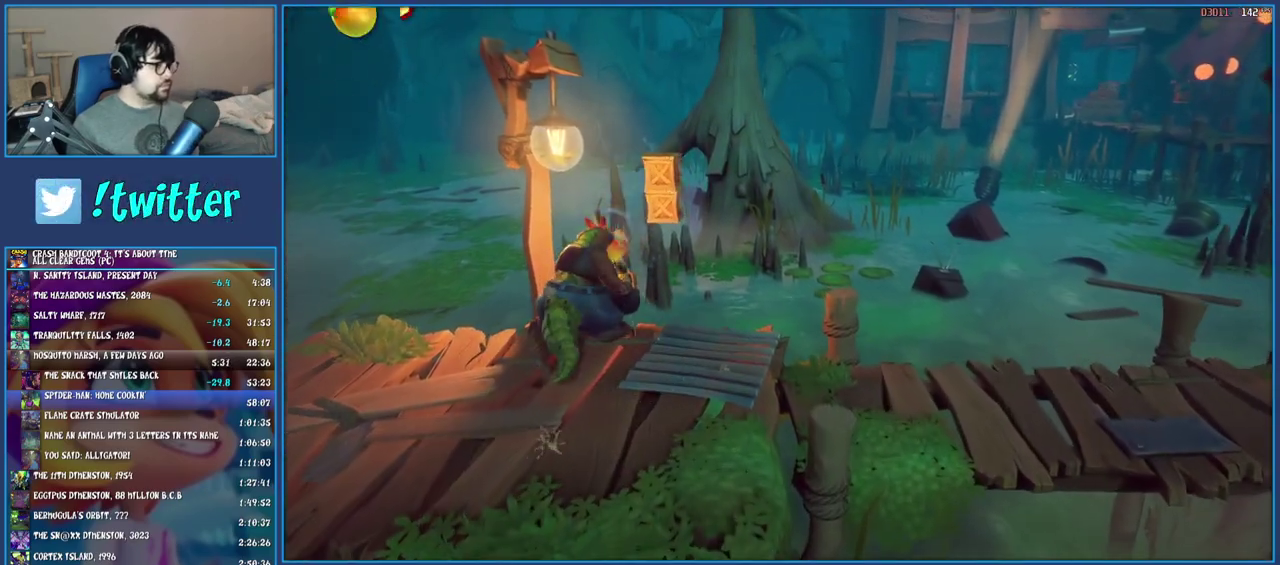
{"buttons": [], "left_stick": "right", "right_stick": "center", "events": [[183, "left_stick", "down-right"], [333, "R2", "up"], [333, "left_stick", "right"]]}
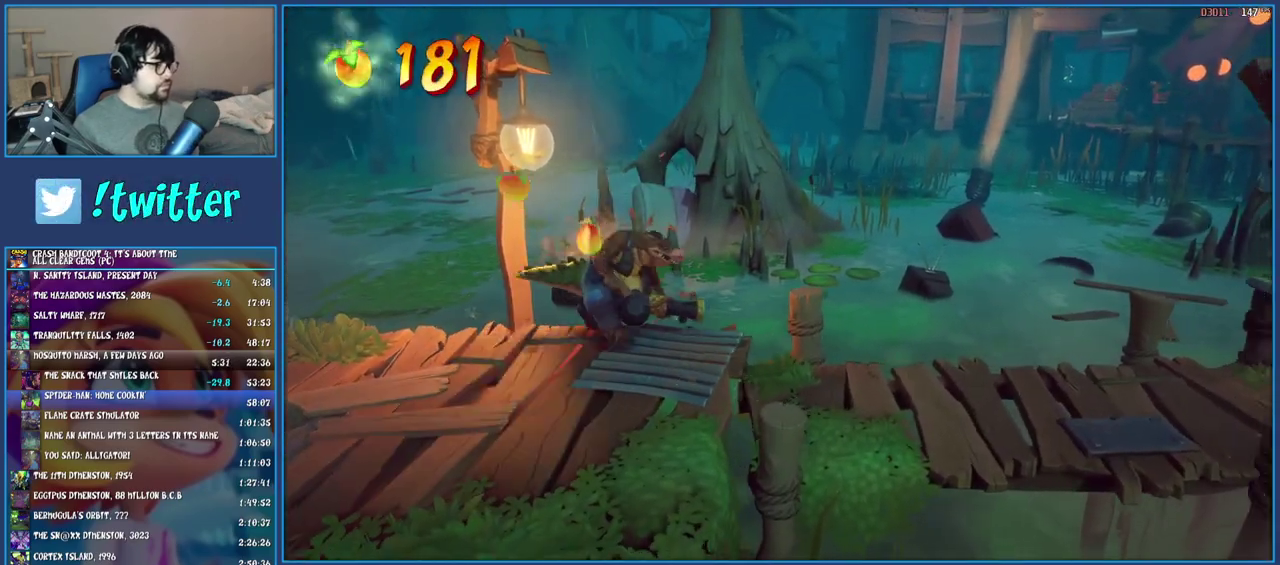
{"buttons": [], "left_stick": "right", "right_stick": "center", "events": [[50, "left_stick", "down-right"], [283, "left_stick", "right"]]}
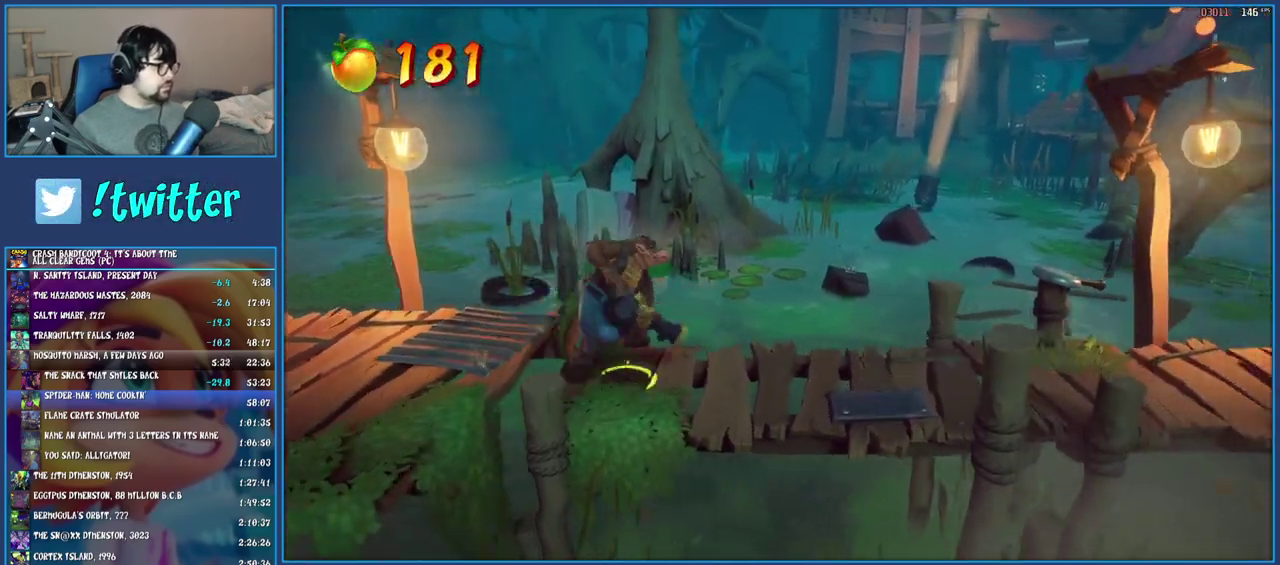
{"buttons": [], "left_stick": "right", "right_stick": "center", "events": []}
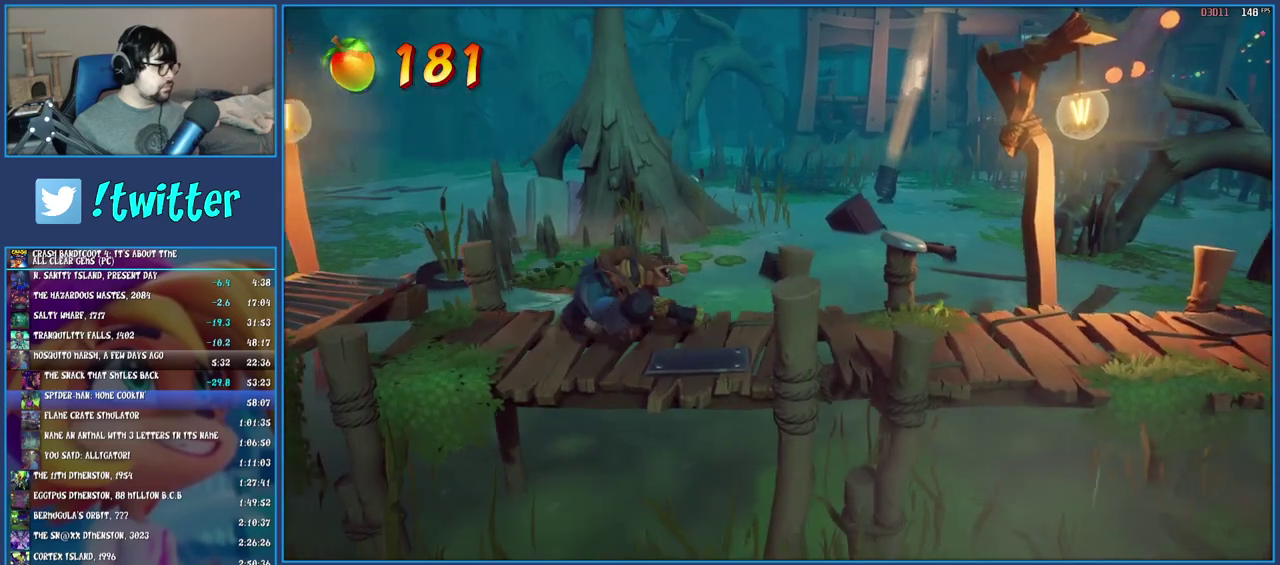
{"buttons": ["TRIANGLE"], "left_stick": "right", "right_stick": "center", "events": [[483, "TRIANGLE", "down"]]}
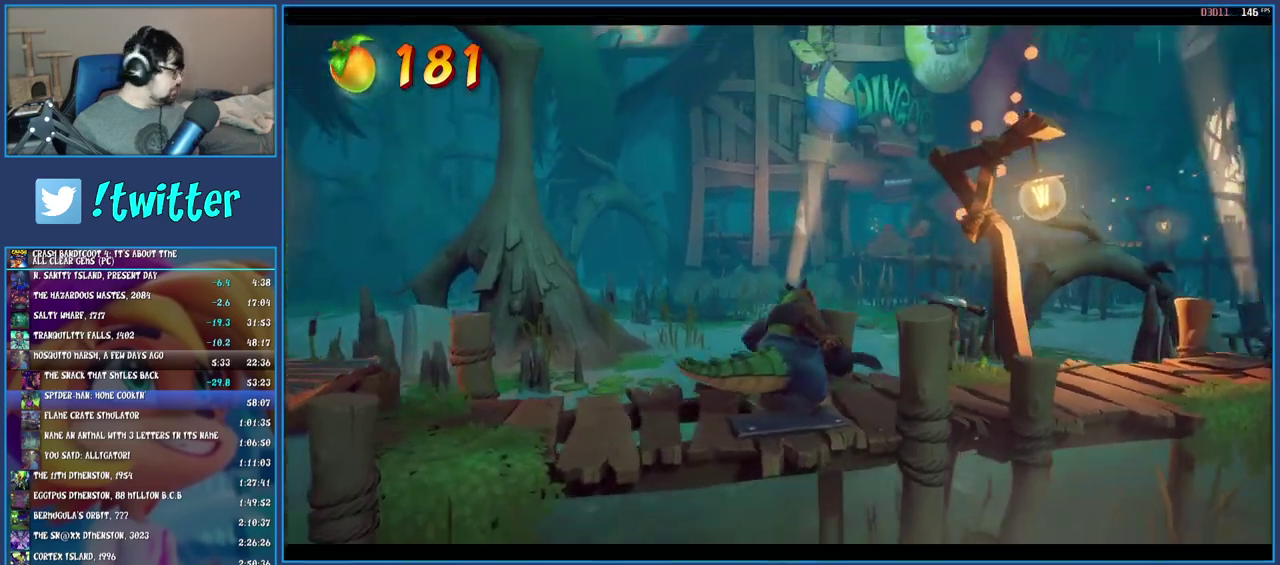
{"buttons": [], "left_stick": "right", "right_stick": "center", "events": [[100, "TRIANGLE", "up"], [167, "TRIANGLE", "down"], [283, "TRIANGLE", "up"], [367, "TRIANGLE", "down"], [450, "TRIANGLE", "up"]]}
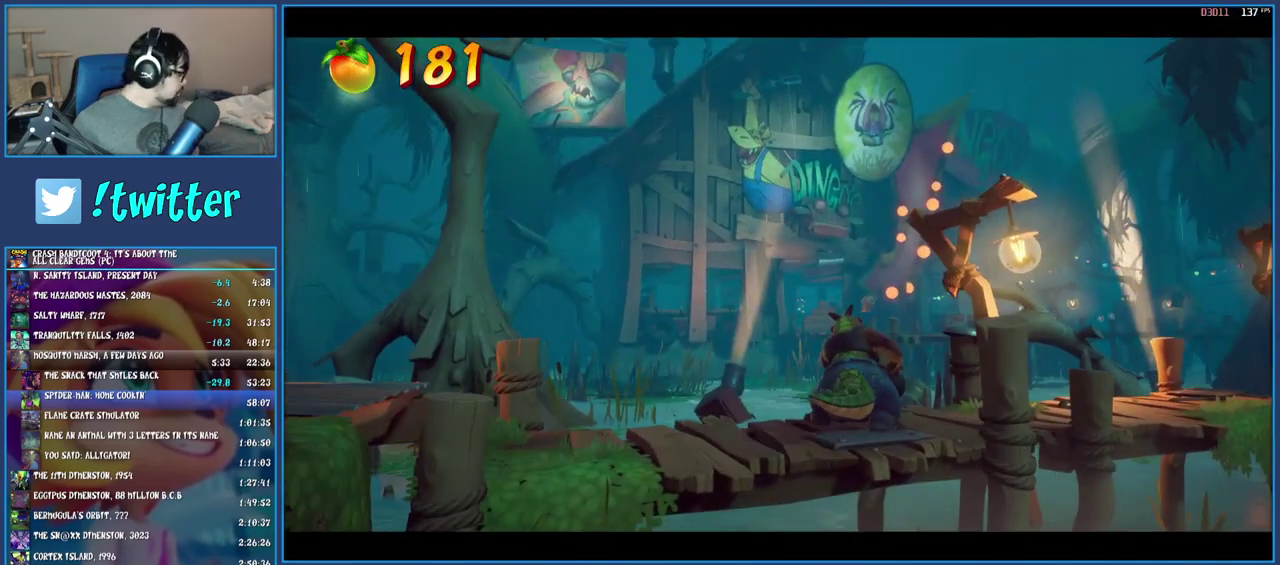
{"buttons": [], "left_stick": "right", "right_stick": "center", "events": [[33, "TRIANGLE", "down"], [150, "TRIANGLE", "up"], [200, "TRIANGLE", "down"], [300, "TRIANGLE", "up"], [367, "TRIANGLE", "down"], [467, "TRIANGLE", "up"]]}
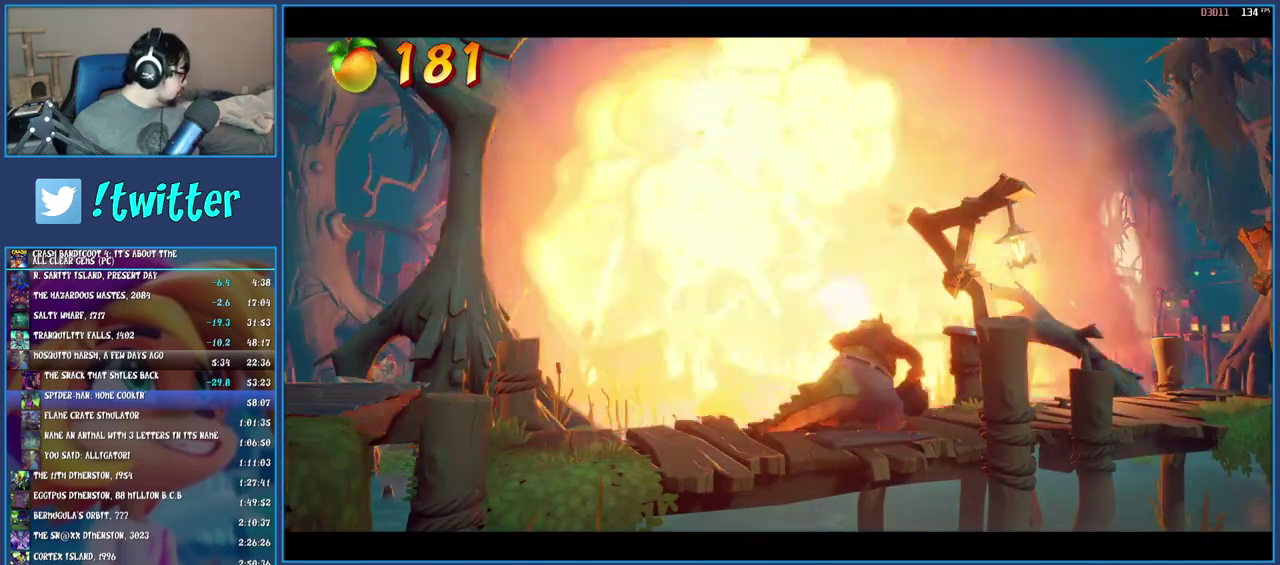
{"buttons": ["TRIANGLE"], "left_stick": "right", "right_stick": "center", "events": [[50, "TRIANGLE", "down"], [150, "TRIANGLE", "up"], [217, "TRIANGLE", "down"], [333, "TRIANGLE", "up"], [400, "TRIANGLE", "down"]]}
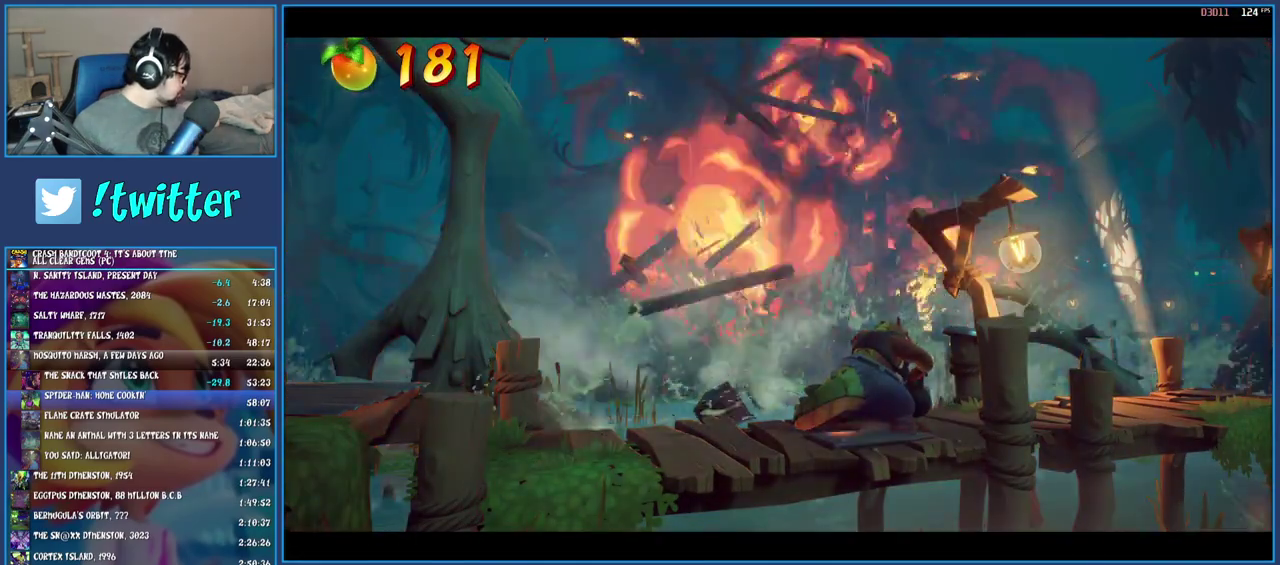
{"buttons": [], "left_stick": "right", "right_stick": "center", "events": [[17, "TRIANGLE", "up"], [83, "TRIANGLE", "down"], [167, "TRIANGLE", "up"], [250, "TRIANGLE", "down"], [333, "TRIANGLE", "up"]]}
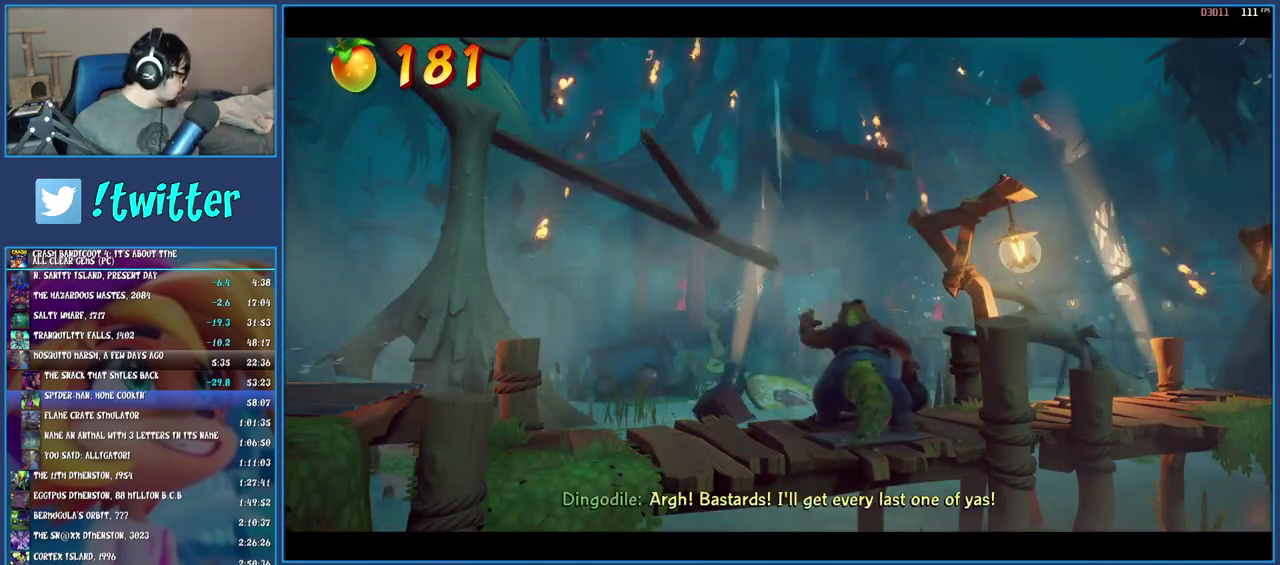
{"buttons": ["TRIANGLE"], "left_stick": "right", "right_stick": "center", "events": [[450, "TRIANGLE", "down"]]}
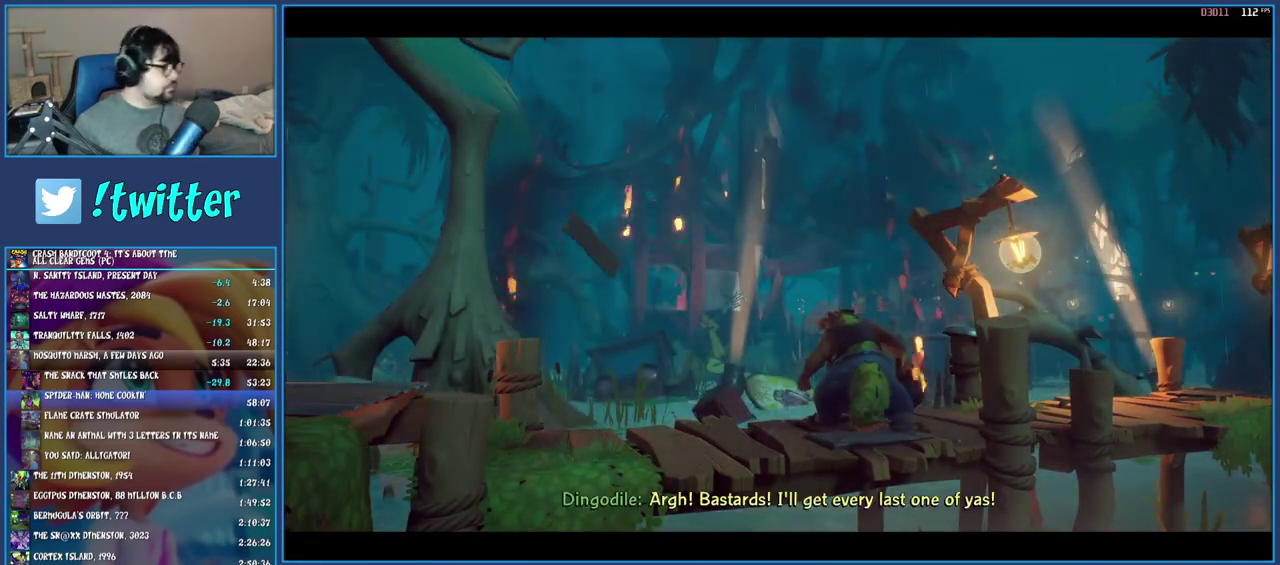
{"buttons": [], "left_stick": "right", "right_stick": "center", "events": [[67, "TRIANGLE", "up"], [133, "TRIANGLE", "down"], [250, "TRIANGLE", "up"]]}